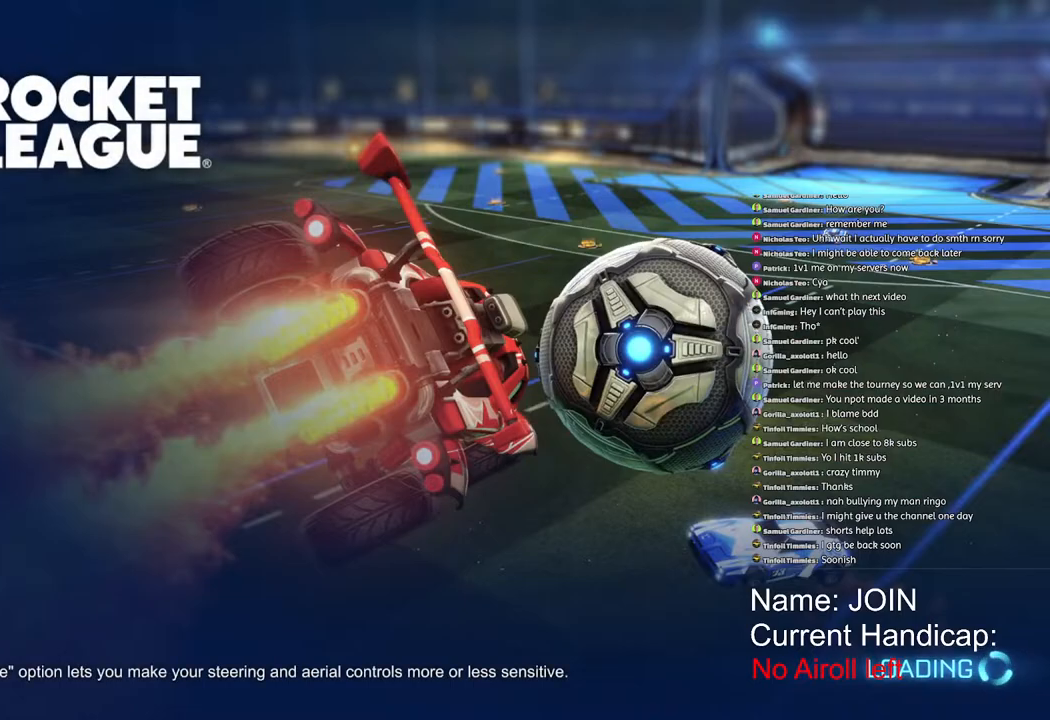
Gameplay with a controller (PlayStation layout); each line is a JSON object with the inputs held at the frame after it (dt_ms = milliseconds from this image to that frame). "events" lists button and stick changes between this image and that frame as [ms after this image, input, new state], when the widget could be followed in between.
{"dt_ms": 500, "buttons": [], "left_stick": "center", "right_stick": "center", "events": []}
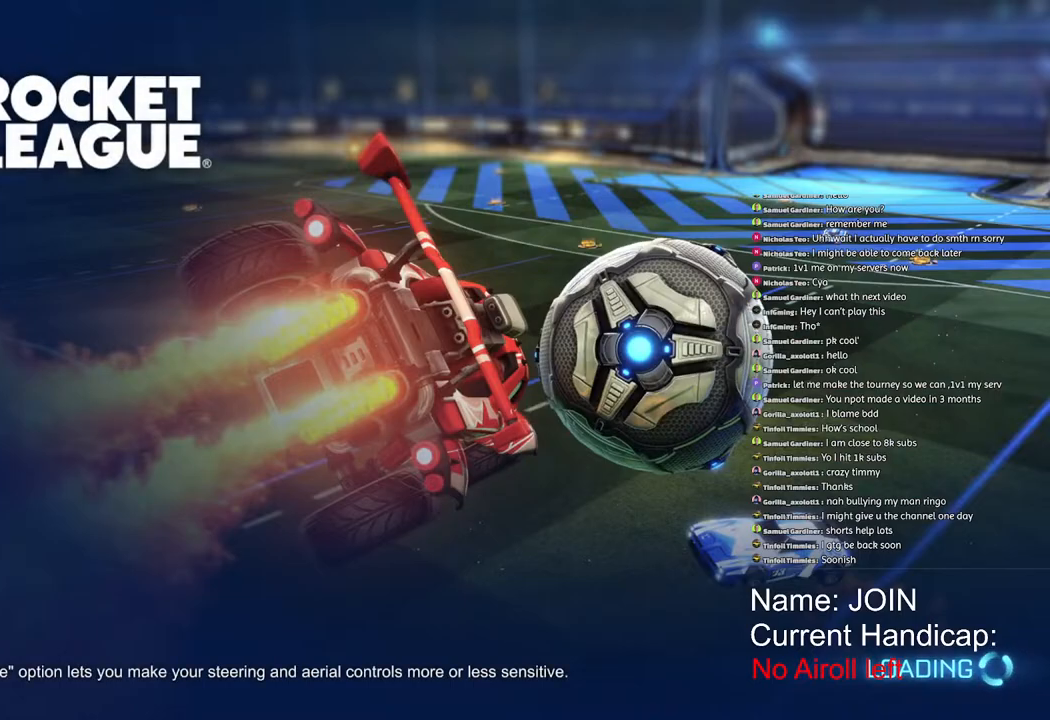
{"dt_ms": 500, "buttons": [], "left_stick": "center", "right_stick": "center", "events": []}
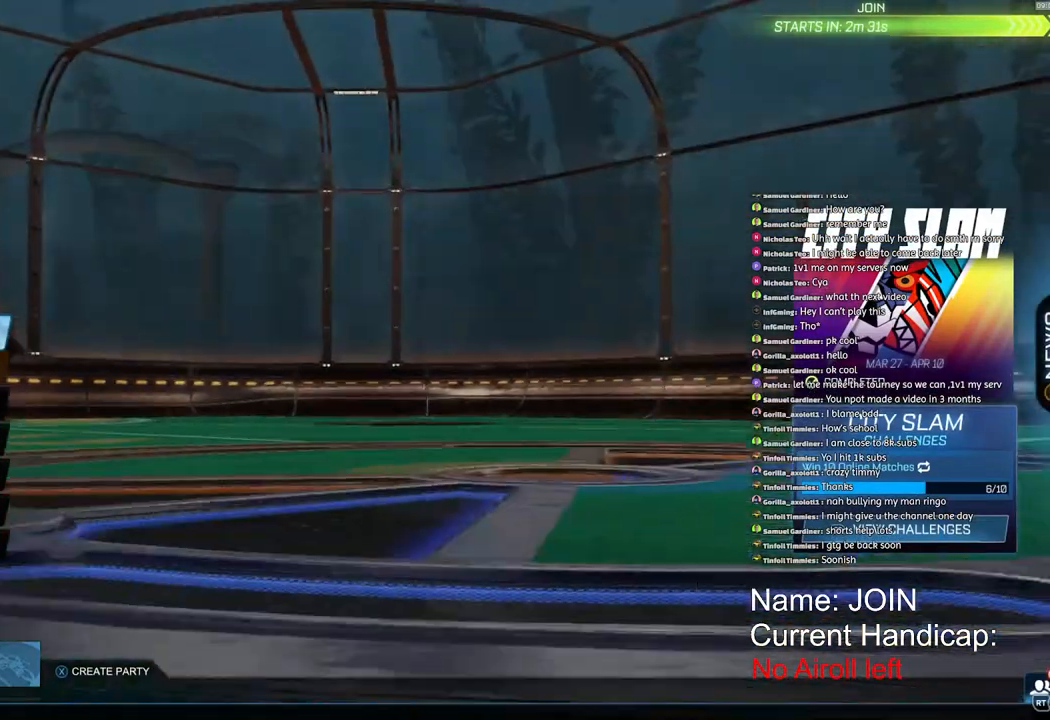
{"dt_ms": 500, "buttons": [], "left_stick": "down", "right_stick": "center", "events": [[133, "left_stick", "down-left"], [183, "left_stick", "center"], [333, "left_stick", "down"], [400, "left_stick", "center"], [450, "left_stick", "down-right"], [500, "left_stick", "down"]]}
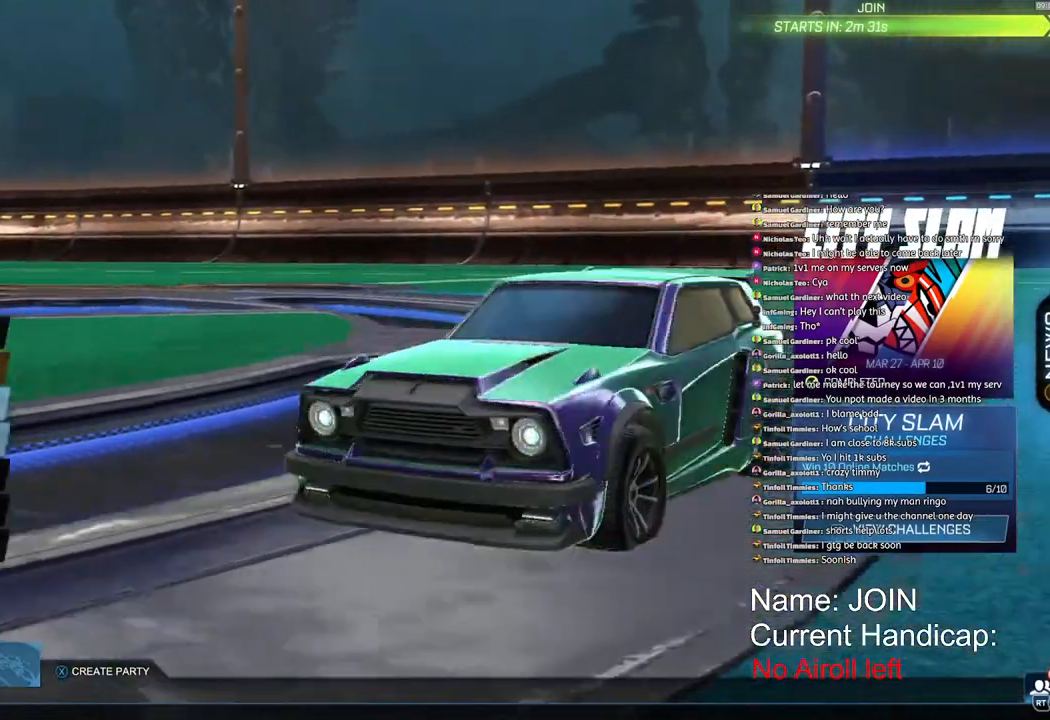
{"dt_ms": 500, "buttons": [], "left_stick": "center", "right_stick": "center", "events": [[50, "left_stick", "center"], [83, "CROSS", "down"], [167, "CROSS", "up"]]}
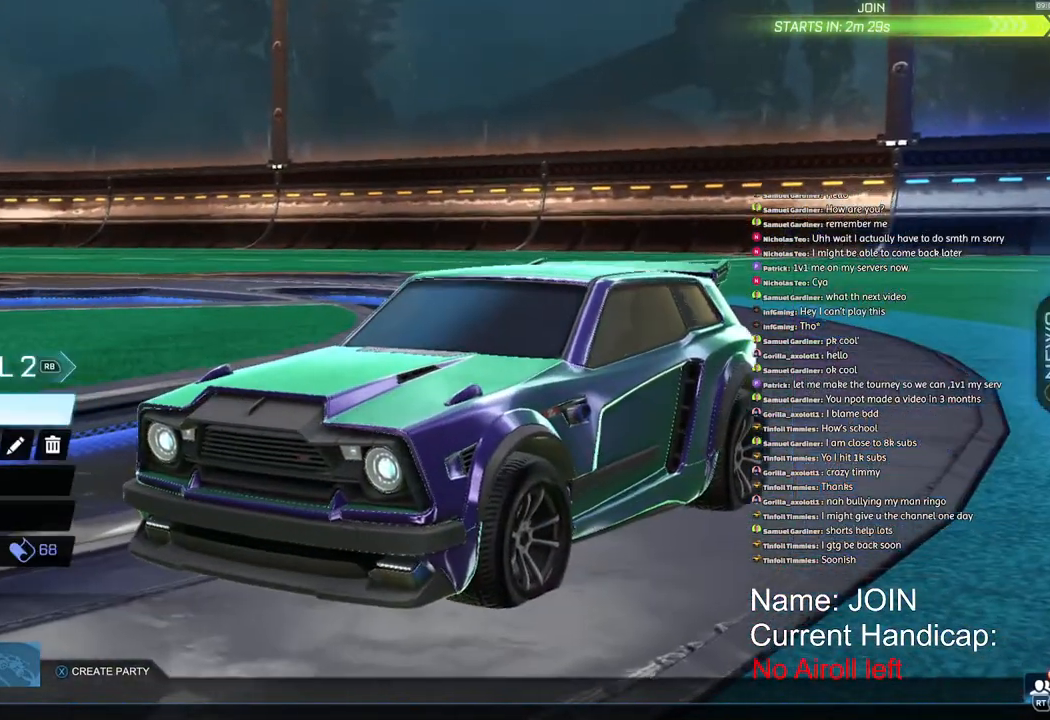
{"dt_ms": 500, "buttons": [], "left_stick": "center", "right_stick": "center", "events": [[17, "R1", "down"], [83, "R1", "up"], [350, "R1", "down"], [450, "R1", "up"]]}
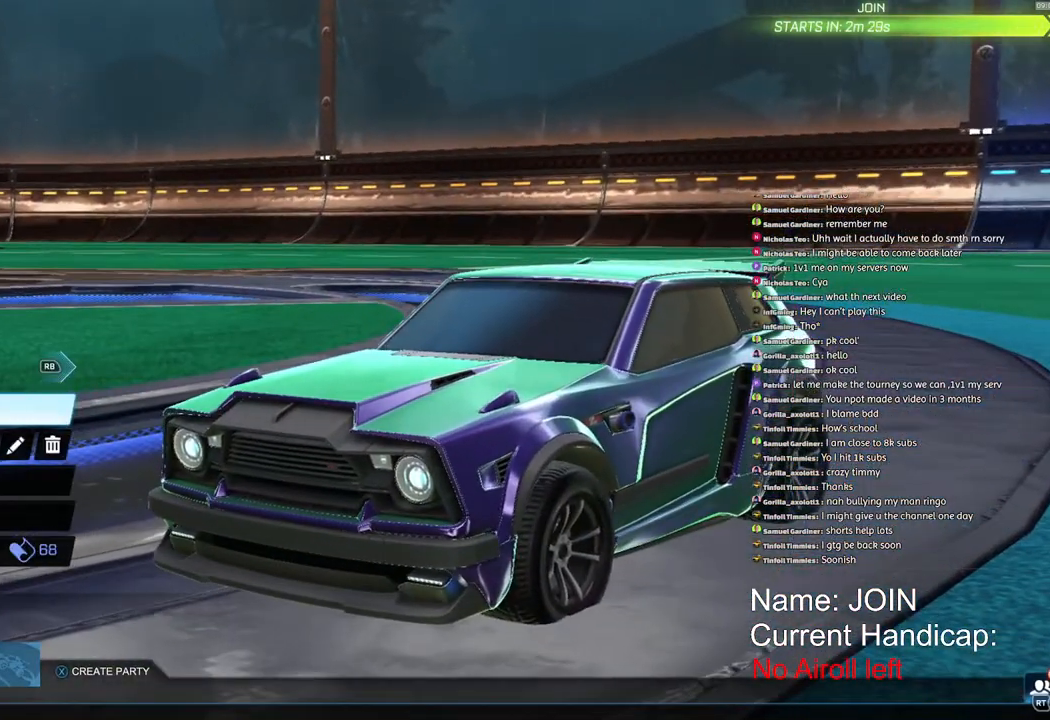
{"dt_ms": 500, "buttons": [], "left_stick": "center", "right_stick": "center", "events": [[100, "R1", "down"], [150, "R1", "up"], [283, "R1", "down"], [383, "R1", "up"]]}
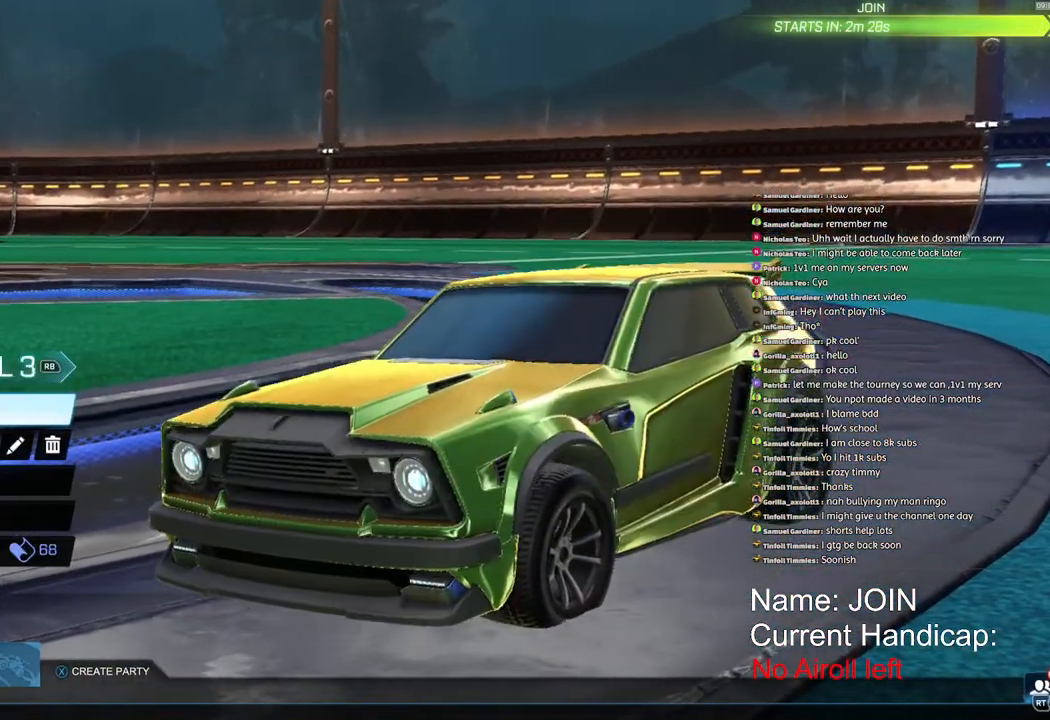
{"dt_ms": 500, "buttons": [], "left_stick": "center", "right_stick": "center", "events": [[50, "L1", "down"], [167, "L1", "up"], [467, "CIRCLE", "down"], [500, "CIRCLE", "up"]]}
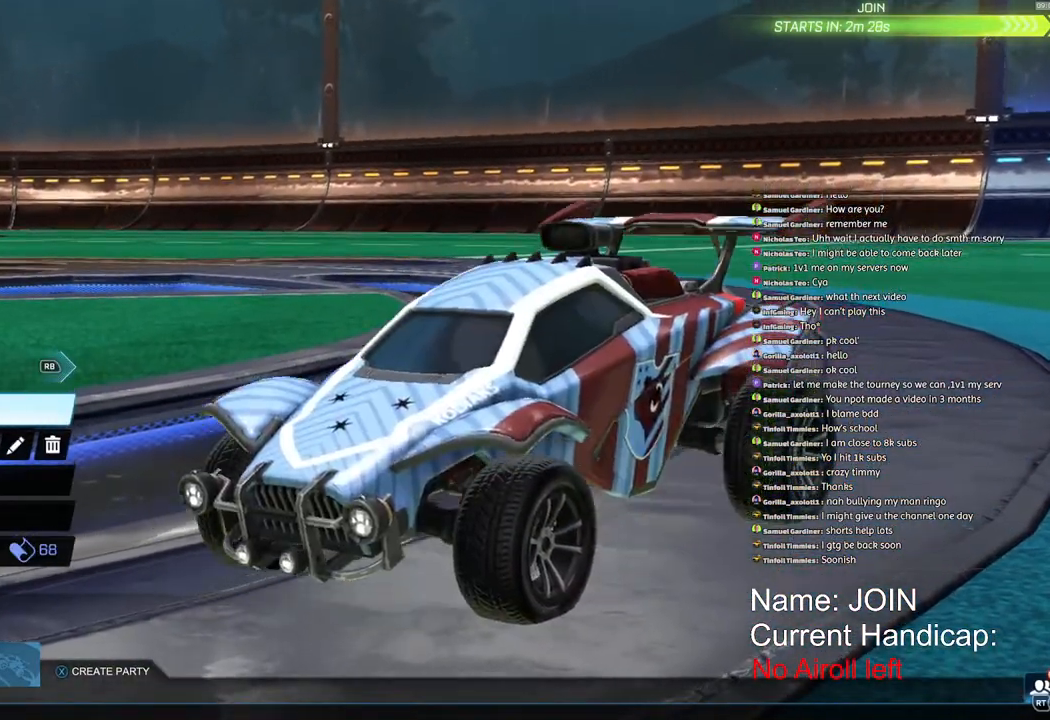
{"dt_ms": 500, "buttons": ["L1"], "left_stick": "center", "right_stick": "center", "events": [[317, "CROSS", "down"], [350, "CROSS", "up"], [467, "L1", "down"]]}
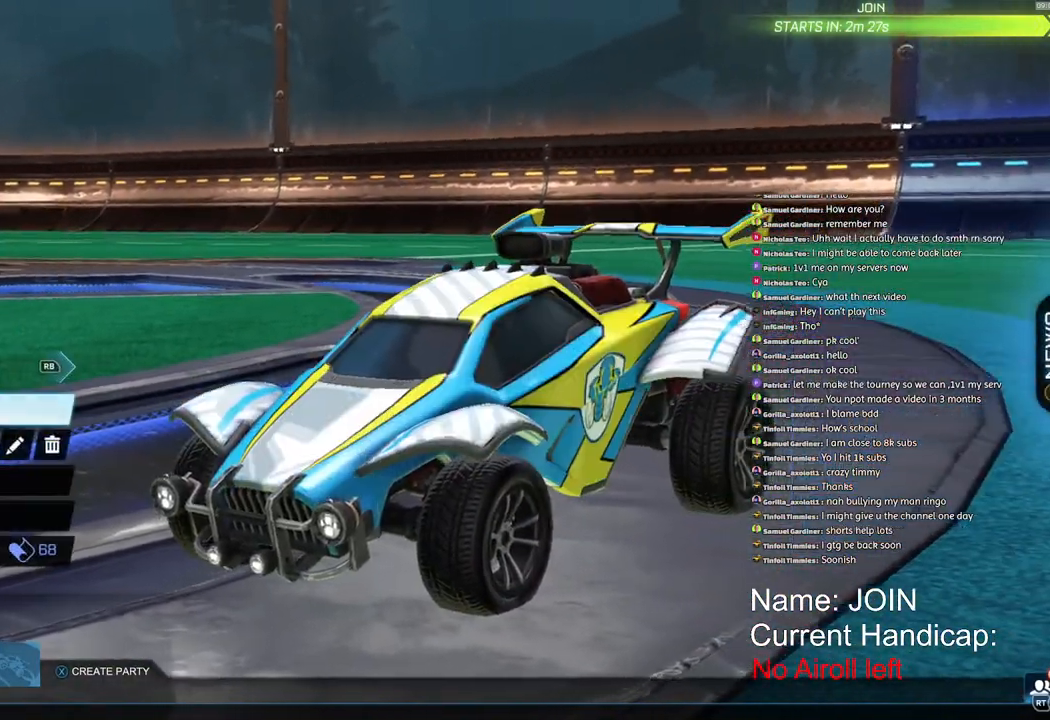
{"dt_ms": 500, "buttons": [], "left_stick": "up", "right_stick": "center", "events": [[83, "L1", "up"], [133, "CIRCLE", "down"], [200, "CIRCLE", "up"], [333, "left_stick", "up"]]}
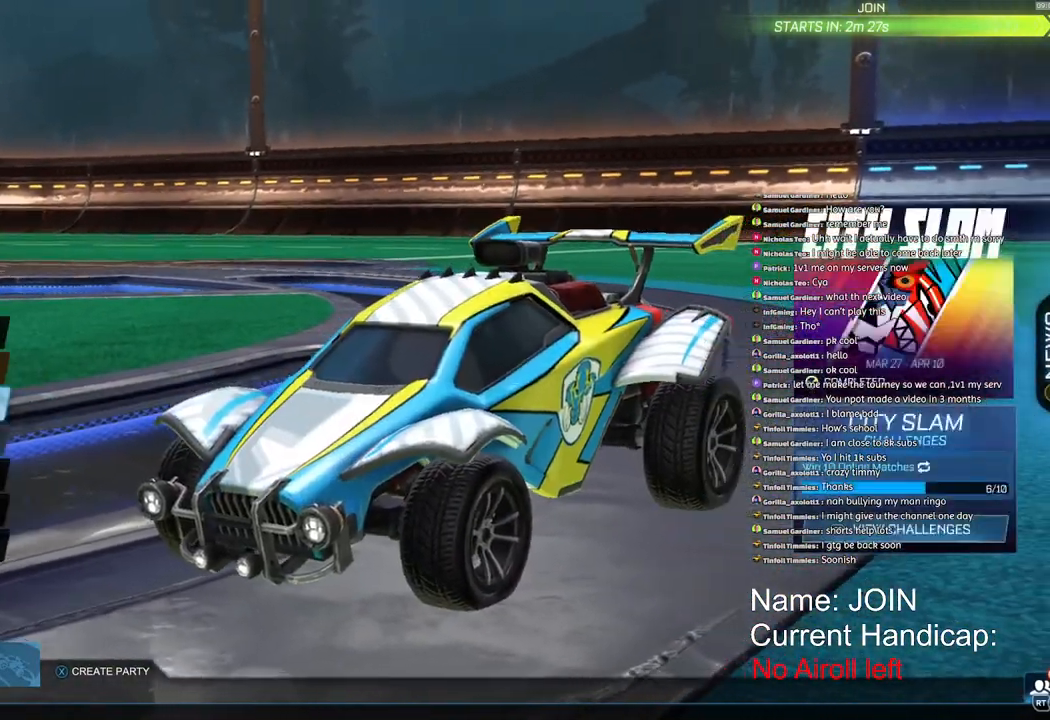
{"dt_ms": 500, "buttons": [], "left_stick": "center", "right_stick": "center", "events": [[317, "CROSS", "down"], [350, "left_stick", "center"], [383, "CROSS", "up"]]}
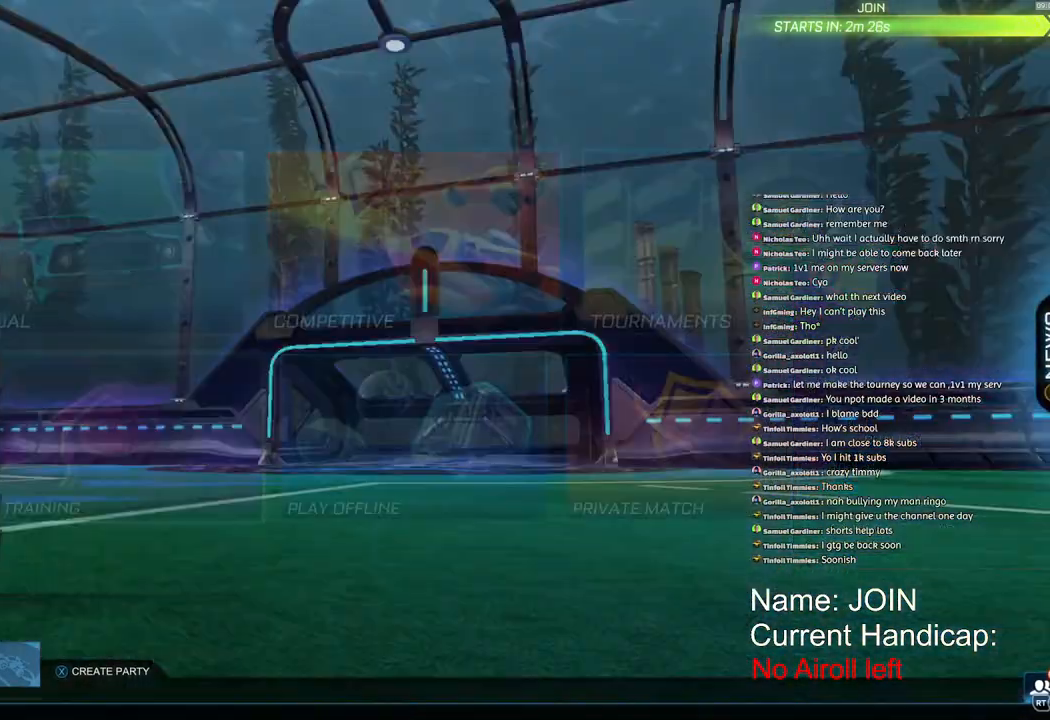
{"dt_ms": 500, "buttons": [], "left_stick": "center", "right_stick": "center", "events": [[367, "CROSS", "down"], [417, "CROSS", "up"]]}
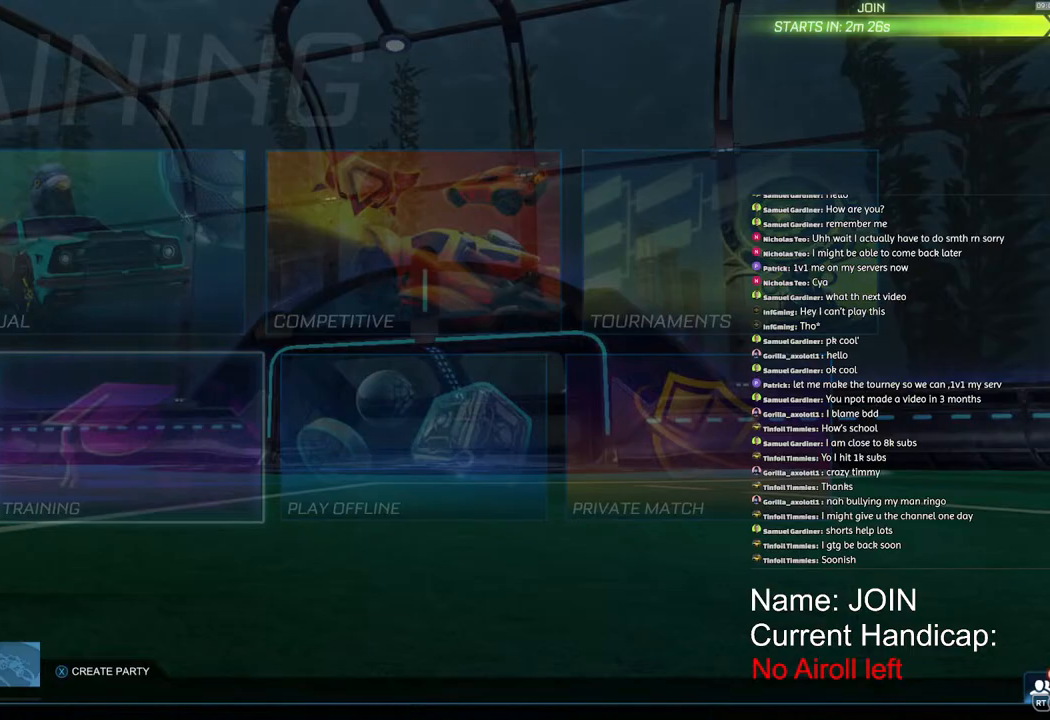
{"dt_ms": 500, "buttons": [], "left_stick": "center", "right_stick": "center", "events": []}
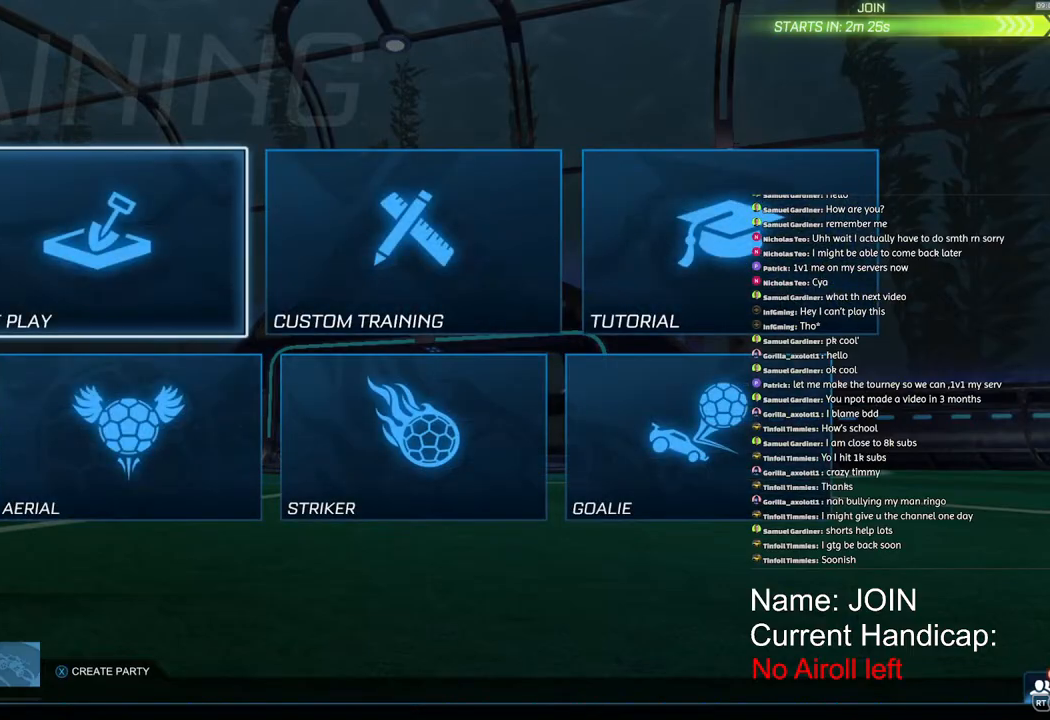
{"dt_ms": 500, "buttons": [], "left_stick": "center", "right_stick": "center", "events": [[83, "CROSS", "down"], [150, "CROSS", "up"], [250, "CROSS", "down"], [317, "CROSS", "up"], [433, "CROSS", "down"], [500, "CROSS", "up"]]}
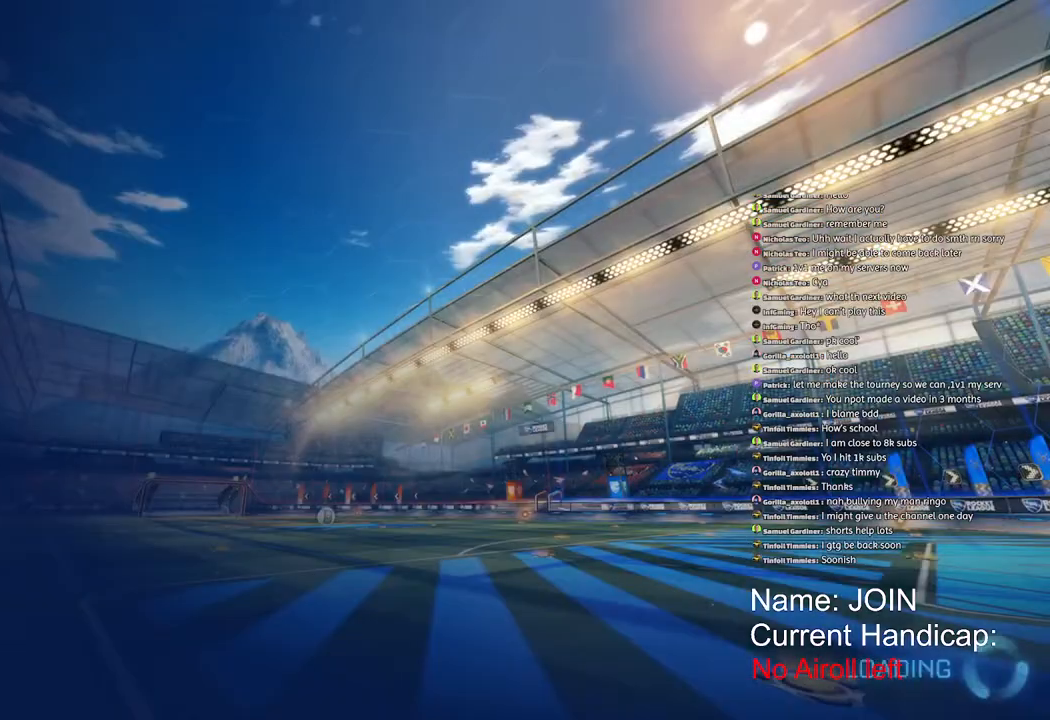
{"dt_ms": 500, "buttons": ["R2"], "left_stick": "center", "right_stick": "center", "events": [[467, "R2", "down"]]}
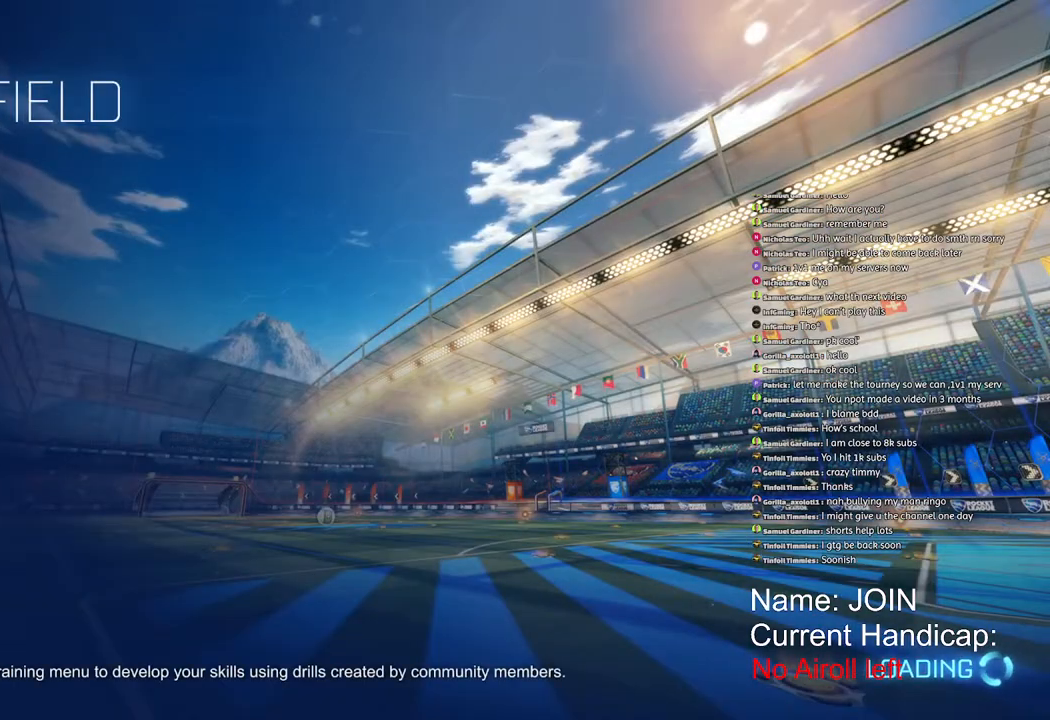
{"dt_ms": 500, "buttons": ["R1", "R2"], "left_stick": "center", "right_stick": "center", "events": [[267, "TRIANGLE", "down"], [283, "R1", "down"], [367, "TRIANGLE", "up"]]}
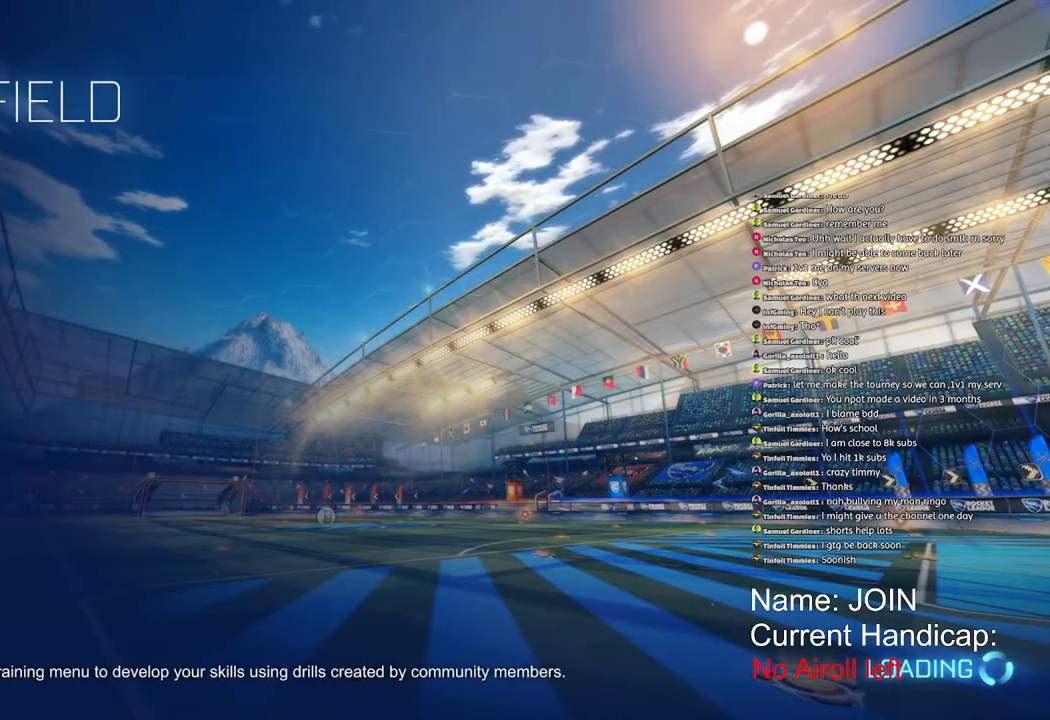
{"dt_ms": 500, "buttons": ["CROSS", "R1", "R2"], "left_stick": "center", "right_stick": "center", "events": [[300, "left_stick", "right"], [467, "CROSS", "down"], [500, "left_stick", "center"]]}
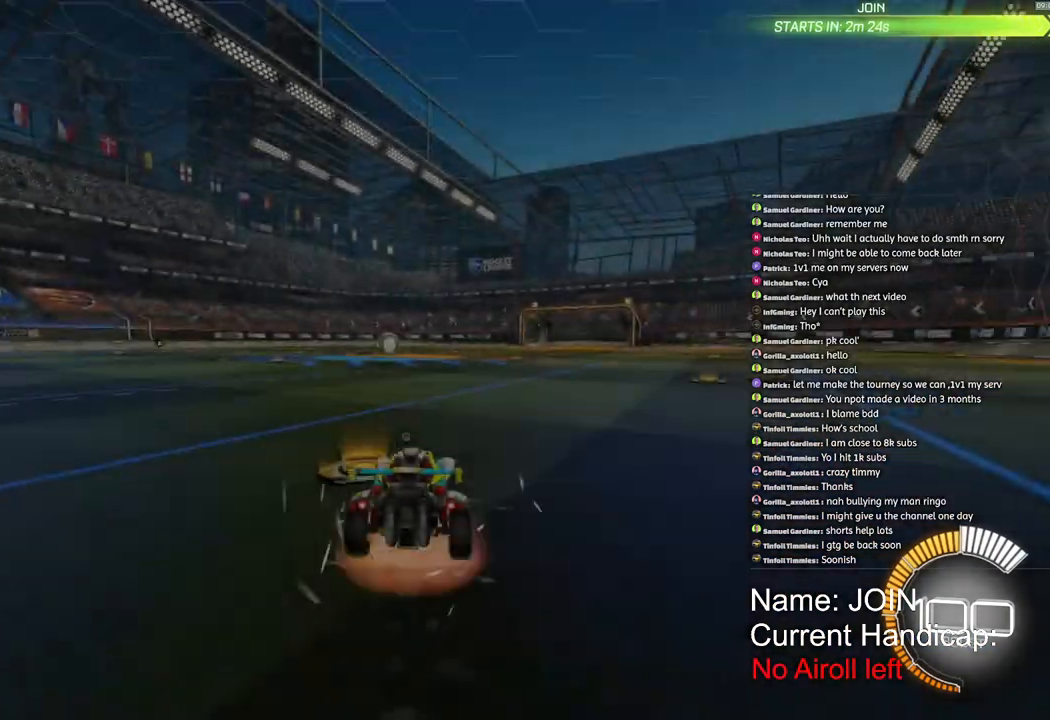
{"dt_ms": 500, "buttons": ["CROSS", "L1", "R1", "R2"], "left_stick": "down", "right_stick": "center", "events": [[50, "L1", "down"], [67, "CROSS", "up"], [67, "left_stick", "up-left"], [100, "CROSS", "down"], [150, "left_stick", "down"]]}
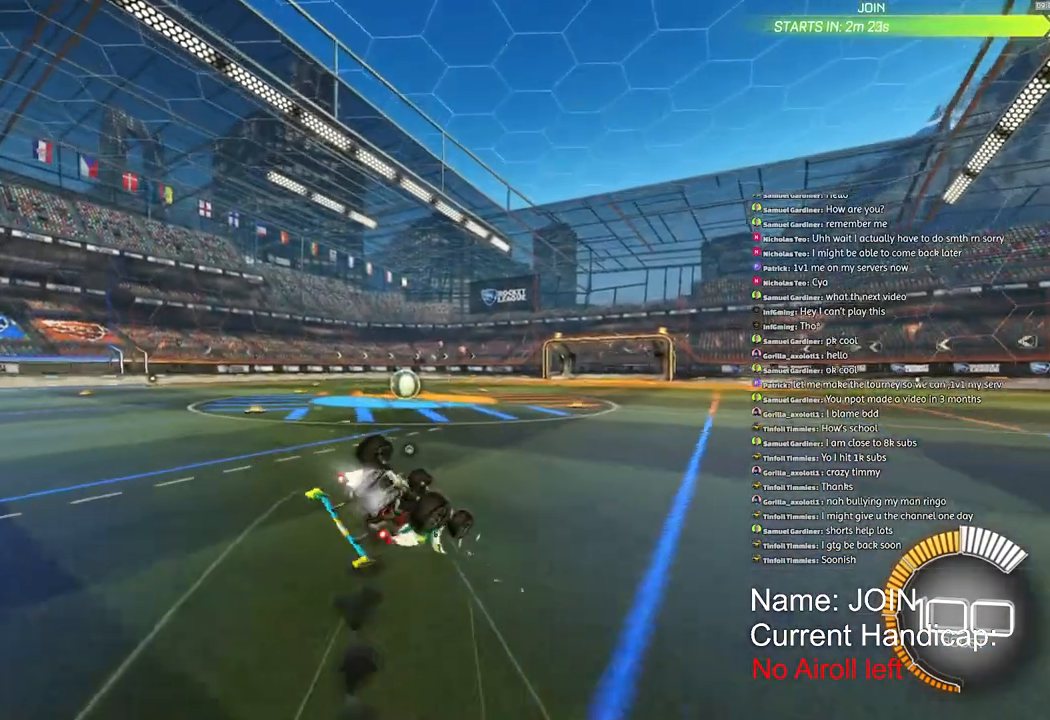
{"dt_ms": 500, "buttons": ["L1", "R2"], "left_stick": "down-left", "right_stick": "center", "events": [[267, "CROSS", "up"], [283, "R1", "up"], [317, "left_stick", "down-left"]]}
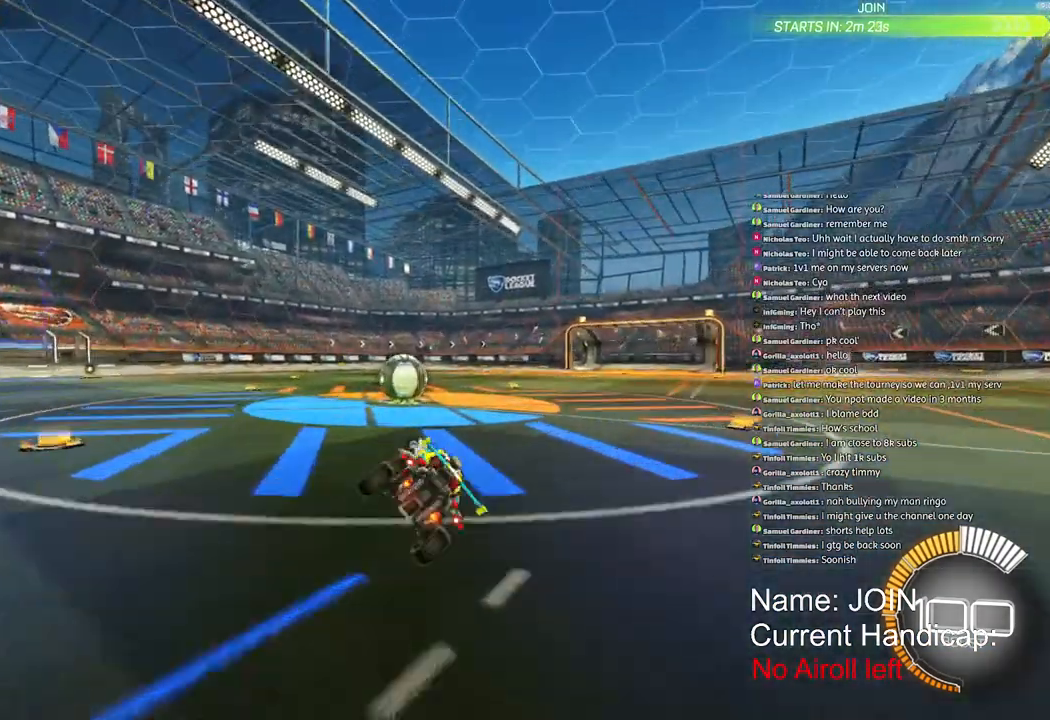
{"dt_ms": 500, "buttons": ["L1"], "left_stick": "center", "right_stick": "center", "events": [[17, "L1", "up"], [217, "CROSS", "down"], [283, "CROSS", "up"], [367, "left_stick", "center"], [400, "R2", "up"], [417, "L1", "down"]]}
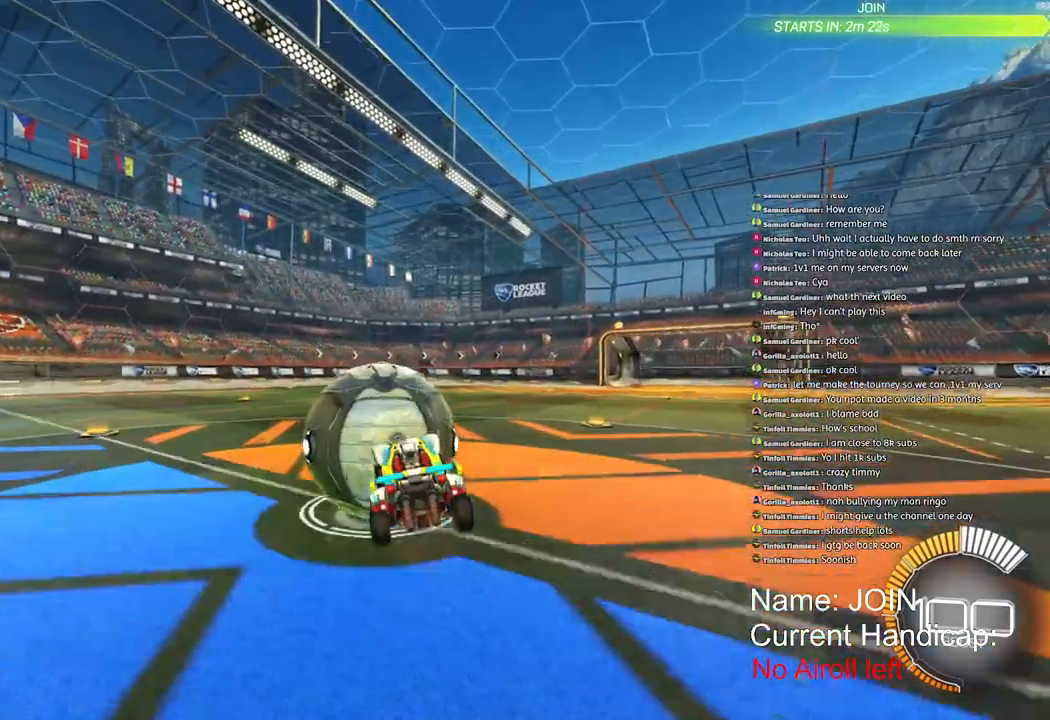
{"dt_ms": 500, "buttons": ["R2"], "left_stick": "up", "right_stick": "center", "events": [[17, "L1", "up"], [200, "R2", "down"], [367, "left_stick", "up"]]}
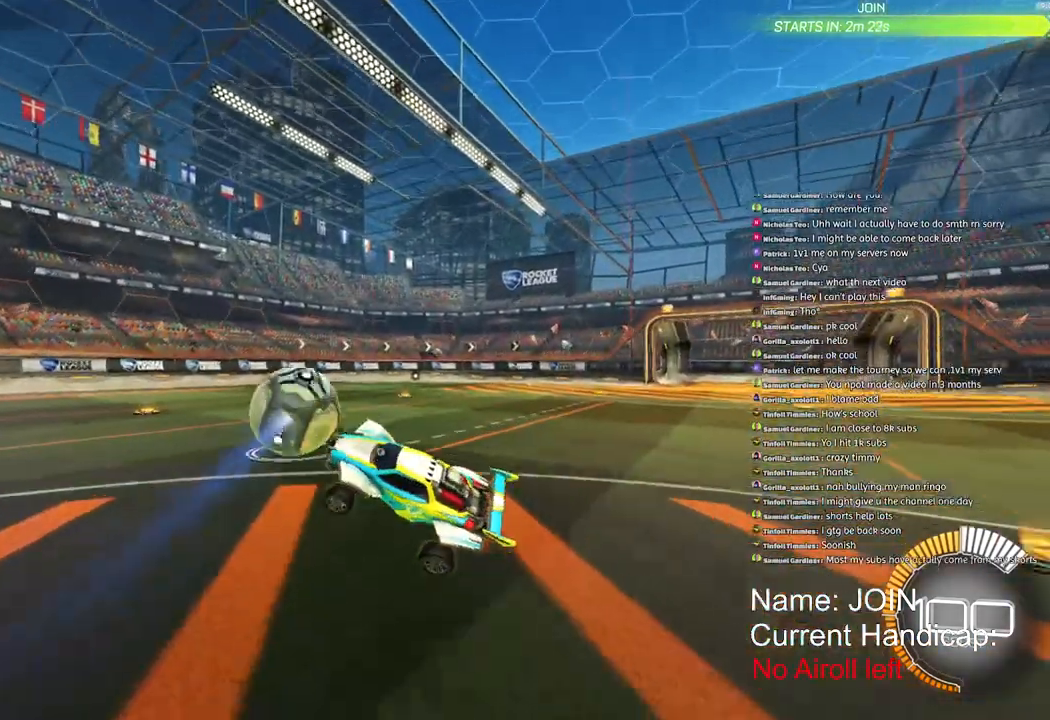
{"dt_ms": 500, "buttons": ["R2"], "left_stick": "down", "right_stick": "center", "events": [[167, "CROSS", "down"], [250, "CROSS", "up"], [300, "left_stick", "center"], [350, "CROSS", "down"], [367, "left_stick", "down"], [450, "CROSS", "up"]]}
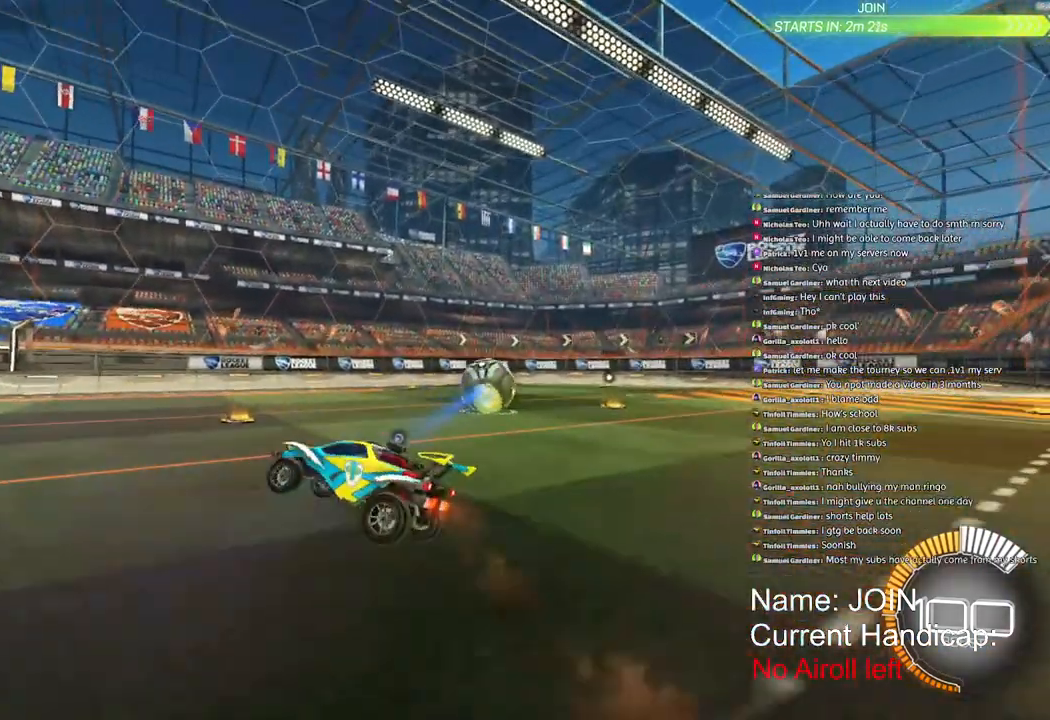
{"dt_ms": 500, "buttons": ["R1", "R2"], "left_stick": "up-right", "right_stick": "center", "events": [[17, "CROSS", "down"], [283, "left_stick", "up-right"], [300, "CROSS", "up"], [300, "R1", "down"]]}
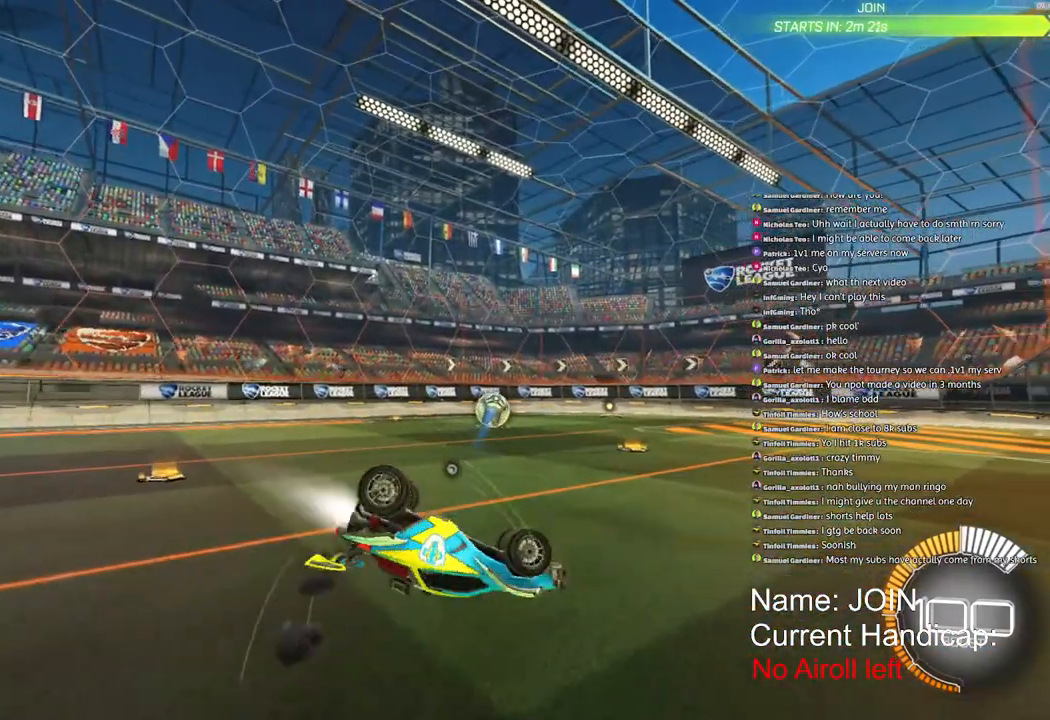
{"dt_ms": 500, "buttons": ["R2"], "left_stick": "up-right", "right_stick": "center", "events": [[117, "R1", "up"]]}
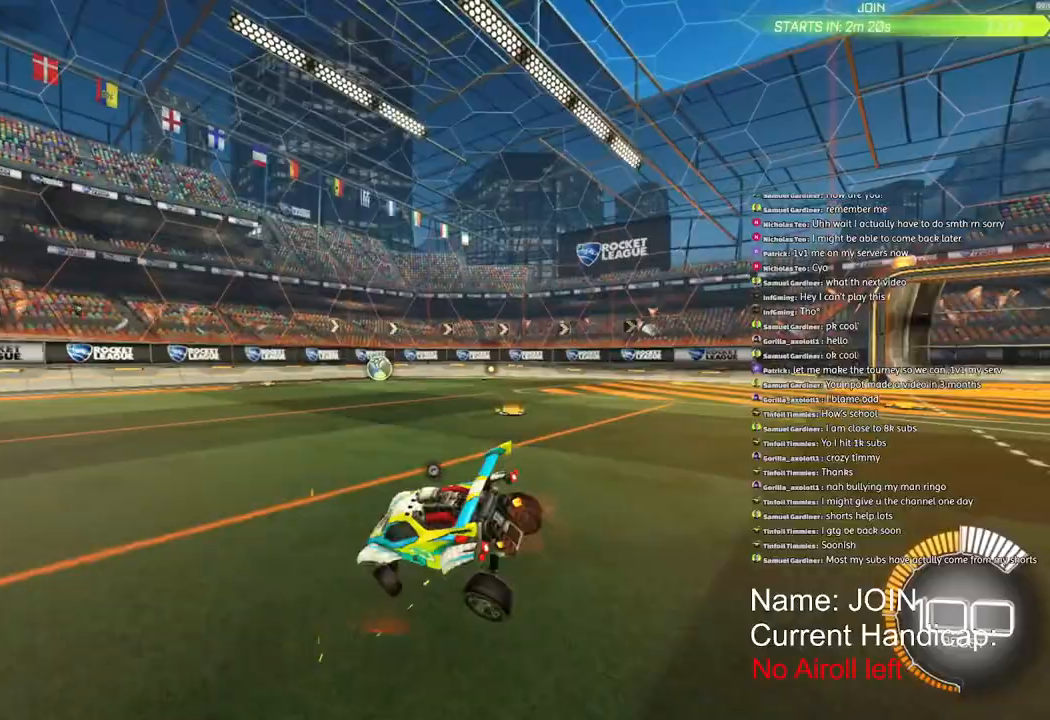
{"dt_ms": 500, "buttons": ["R1", "R2"], "left_stick": "up-right", "right_stick": "center", "events": [[117, "R1", "down"]]}
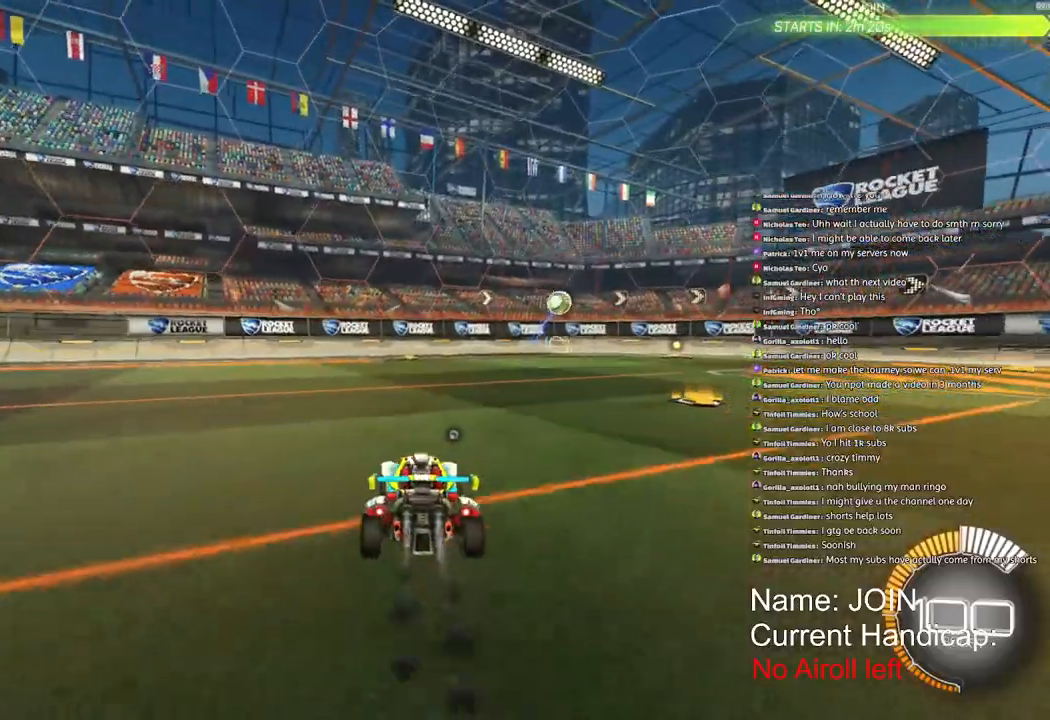
{"dt_ms": 500, "buttons": ["R1", "R2"], "left_stick": "center", "right_stick": "center", "events": [[83, "left_stick", "center"]]}
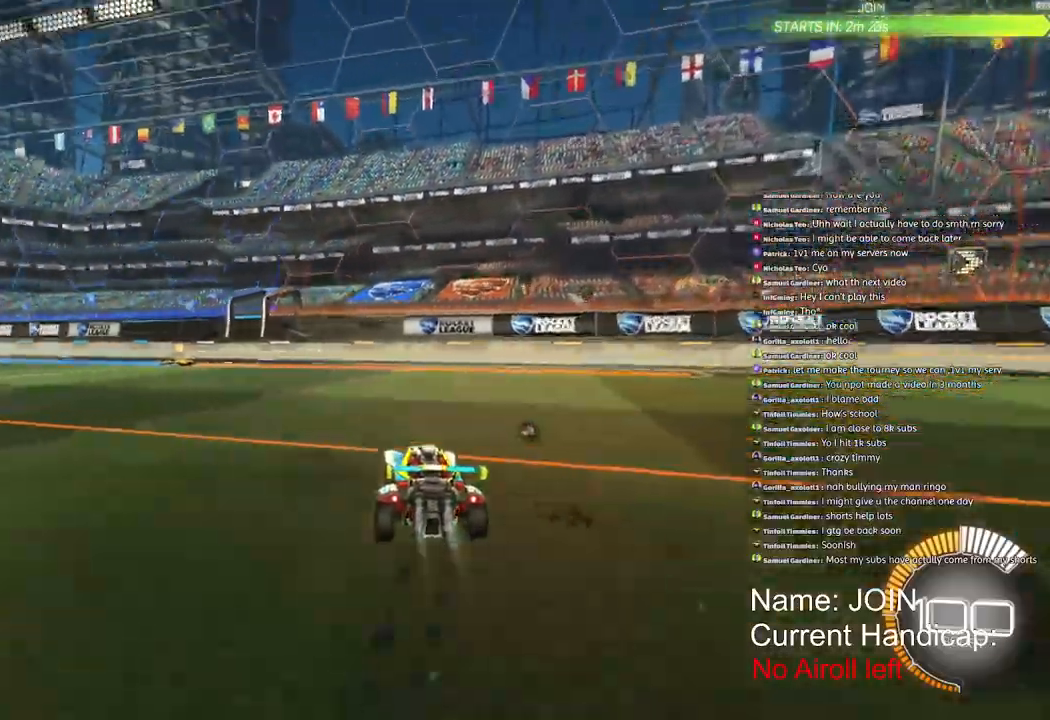
{"dt_ms": 500, "buttons": ["R2"], "left_stick": "center", "right_stick": "center", "events": [[400, "R1", "up"]]}
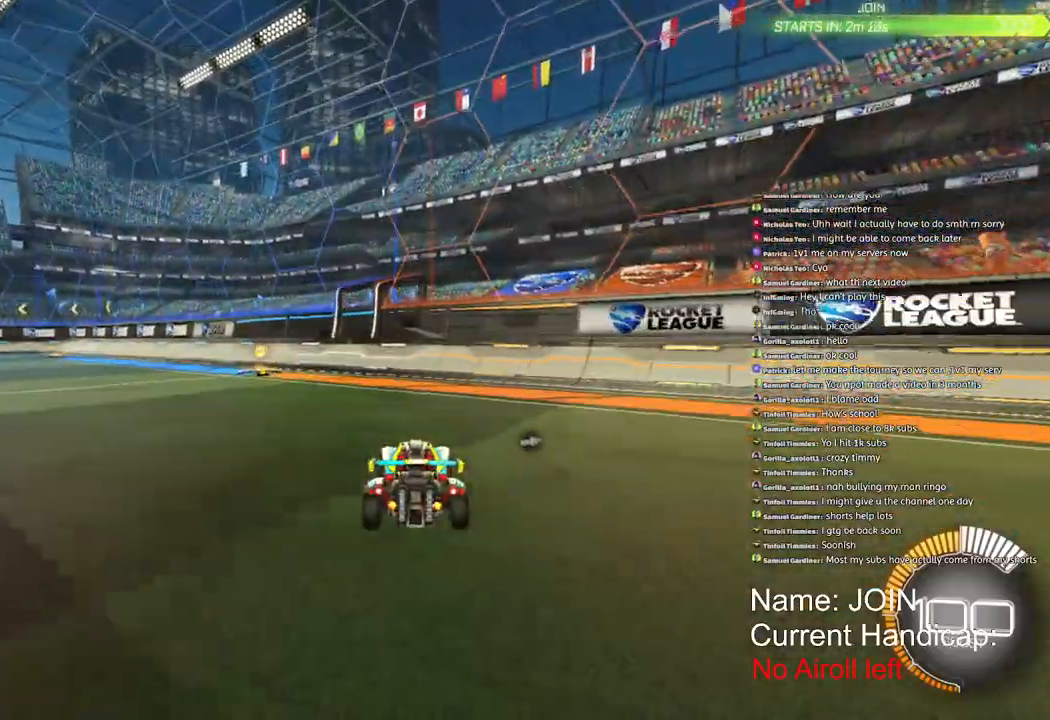
{"dt_ms": 500, "buttons": ["CROSS", "L1", "R2"], "left_stick": "center", "right_stick": "center", "events": [[67, "left_stick", "left"], [200, "CROSS", "down"], [250, "L1", "down"], [283, "left_stick", "center"]]}
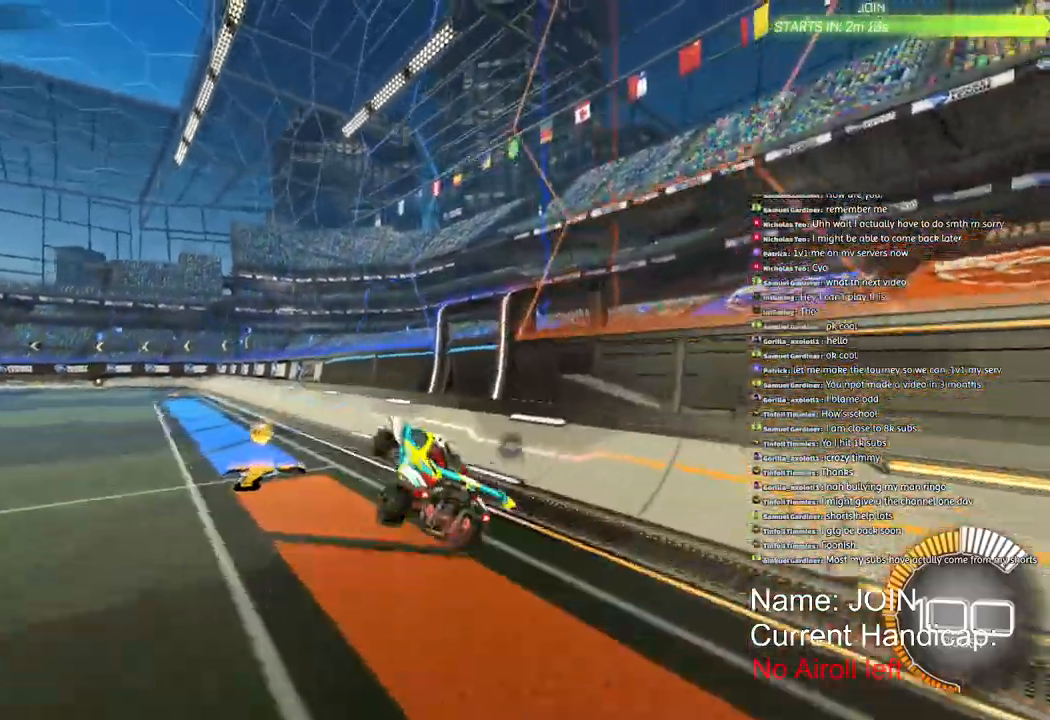
{"dt_ms": 1000, "buttons": ["CROSS", "L1", "R1", "R2"], "left_stick": "right", "right_stick": "center"}
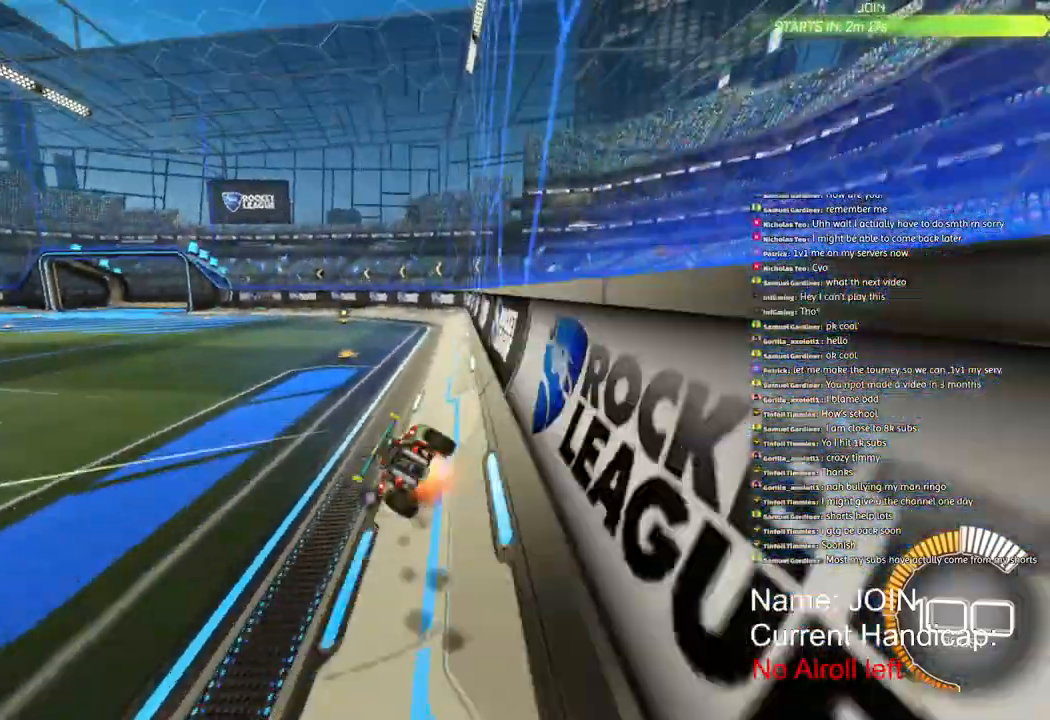
{"dt_ms": 500, "buttons": ["L1", "R2"], "left_stick": "down", "right_stick": "center"}